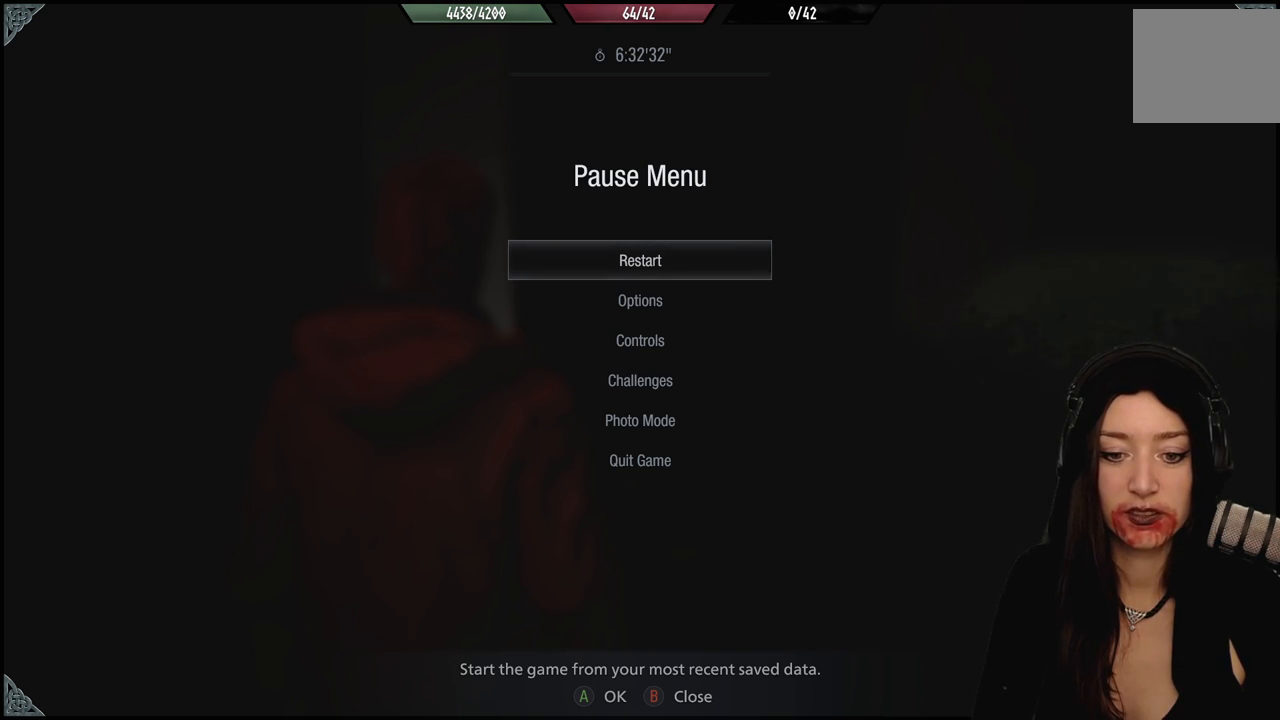
Gameplay with a controller (Xbox layout); each line is a JSON object with the inputs held at the frame after it. "events" lists button and stick changes between this image and that frame as [ms after this image, input, new state], when the widget could be followed in between. Not read: Z.
{"buttons": ["B"], "left_stick": "center", "right_stick": "center", "events": [[400, "B", "down"]]}
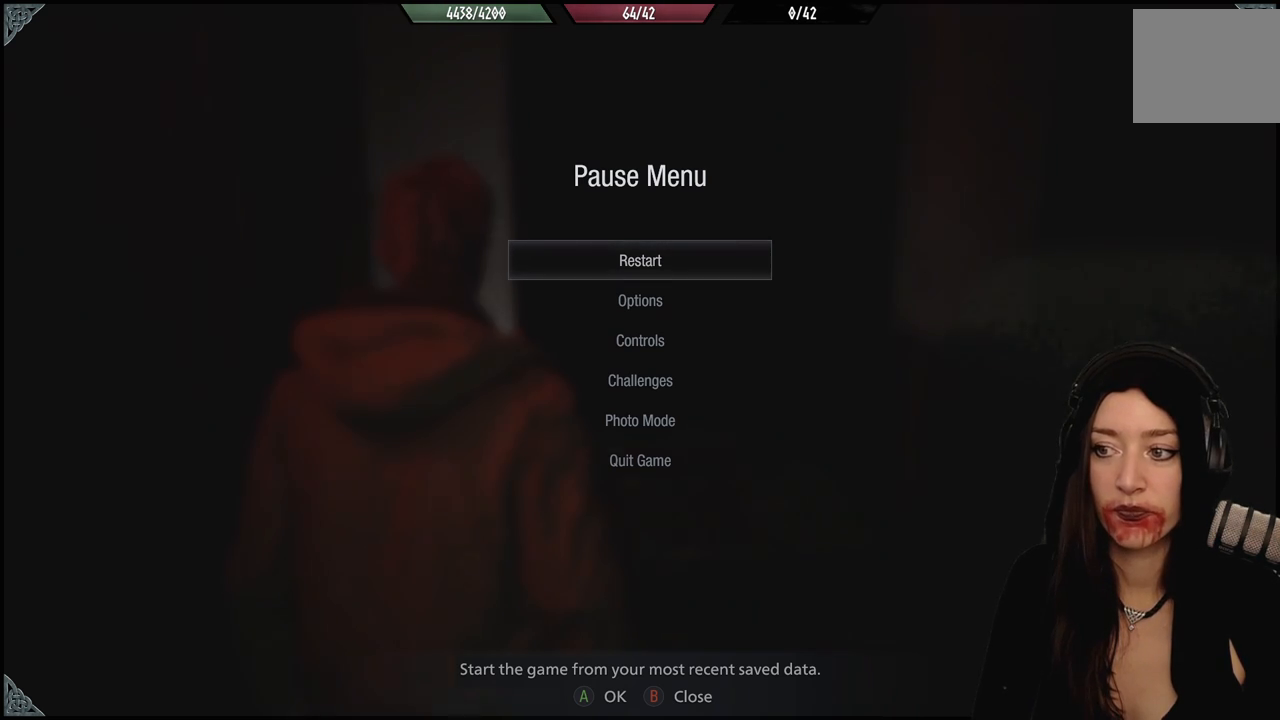
{"buttons": [], "left_stick": "center", "right_stick": "up-right", "events": [[67, "B", "up"], [483, "right_stick", "up-right"]]}
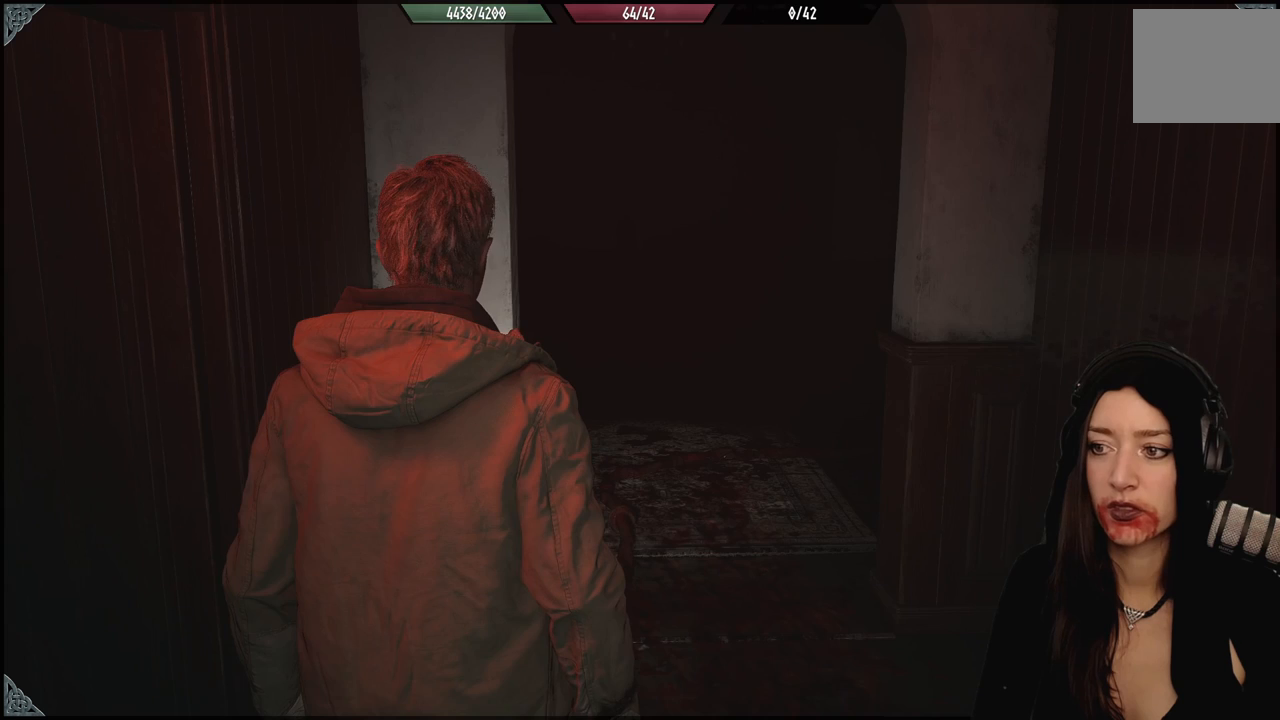
{"buttons": [], "left_stick": "down-left", "right_stick": "left", "events": [[150, "left_stick", "right"], [233, "right_stick", "center"], [283, "left_stick", "up"], [350, "right_stick", "left"], [383, "left_stick", "down-left"]]}
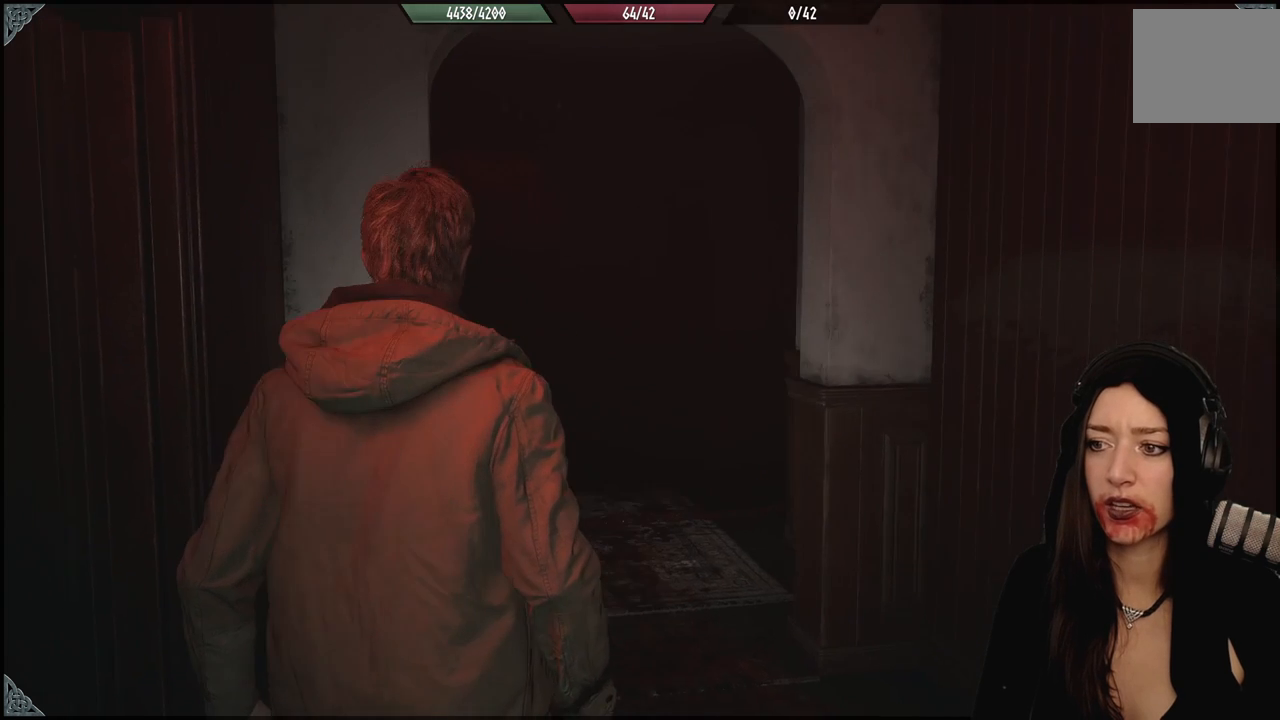
{"buttons": [], "left_stick": "down", "right_stick": "left", "events": [[100, "left_stick", "down-right"], [433, "left_stick", "down"]]}
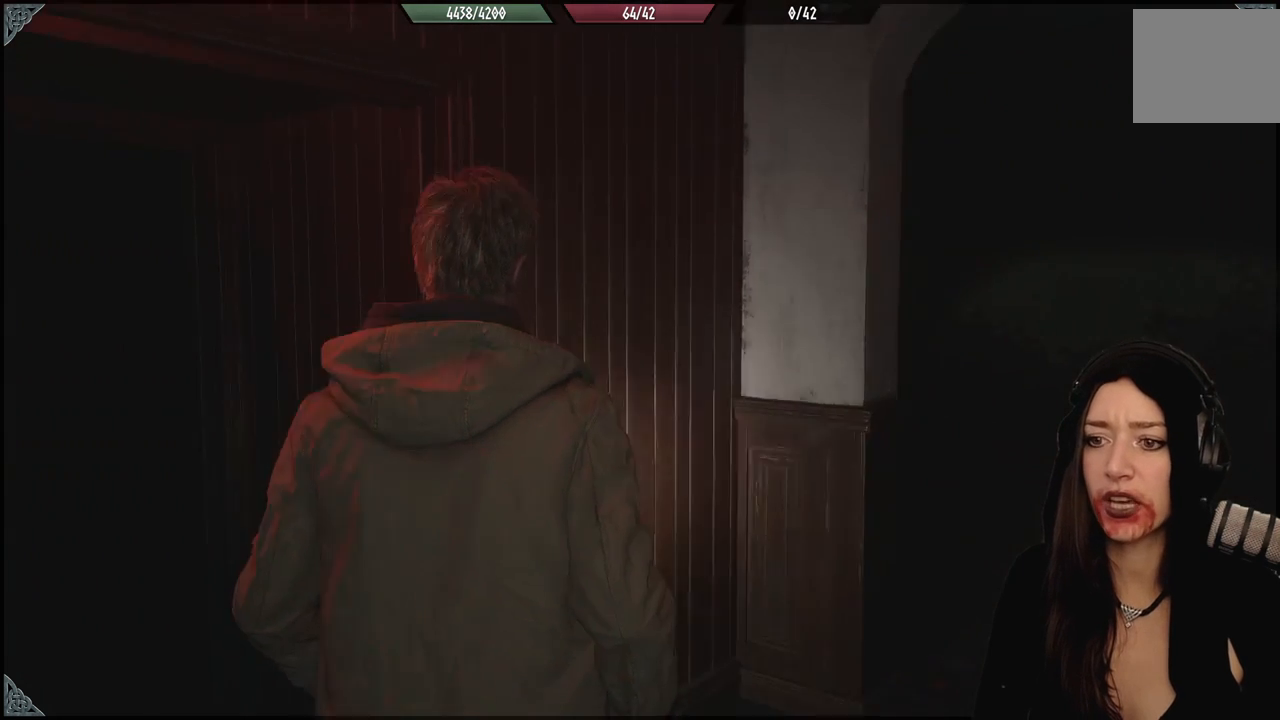
{"buttons": [], "left_stick": "center", "right_stick": "center", "events": [[67, "left_stick", "down-left"], [283, "left_stick", "up-left"], [333, "right_stick", "center"], [350, "left_stick", "center"]]}
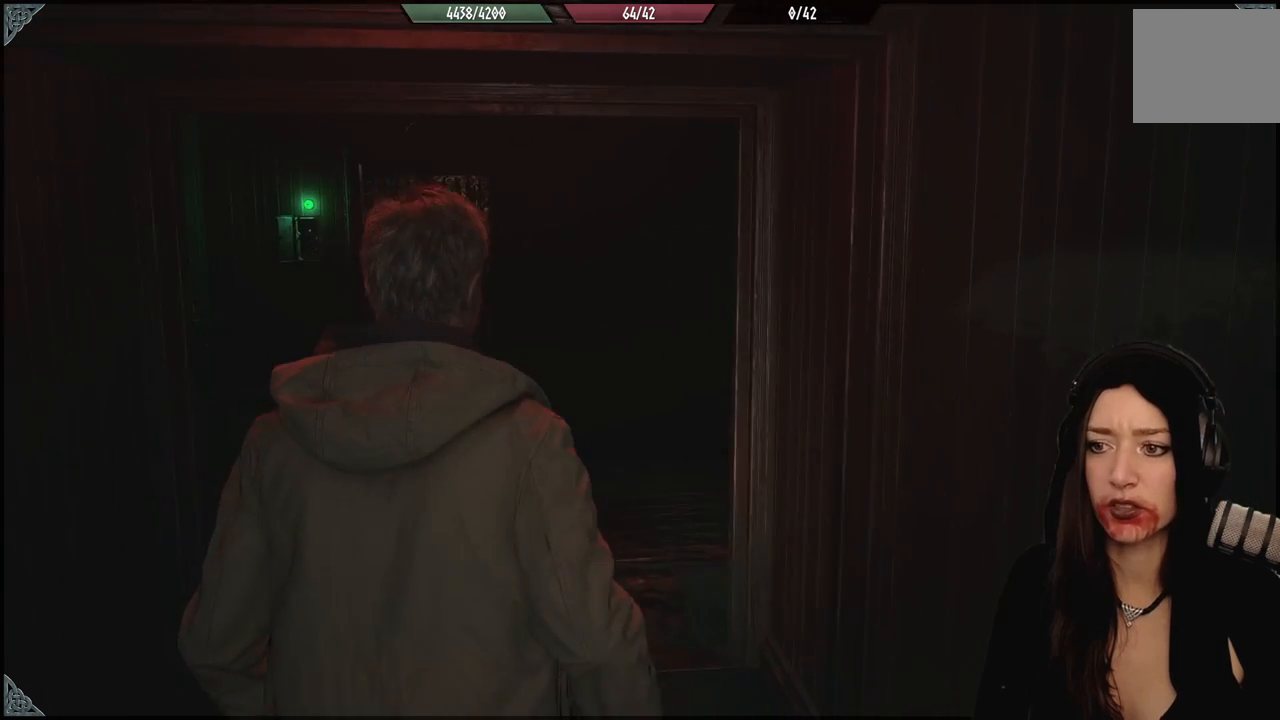
{"buttons": [], "left_stick": "center", "right_stick": "center", "events": [[100, "right_stick", "down-left"], [333, "right_stick", "center"]]}
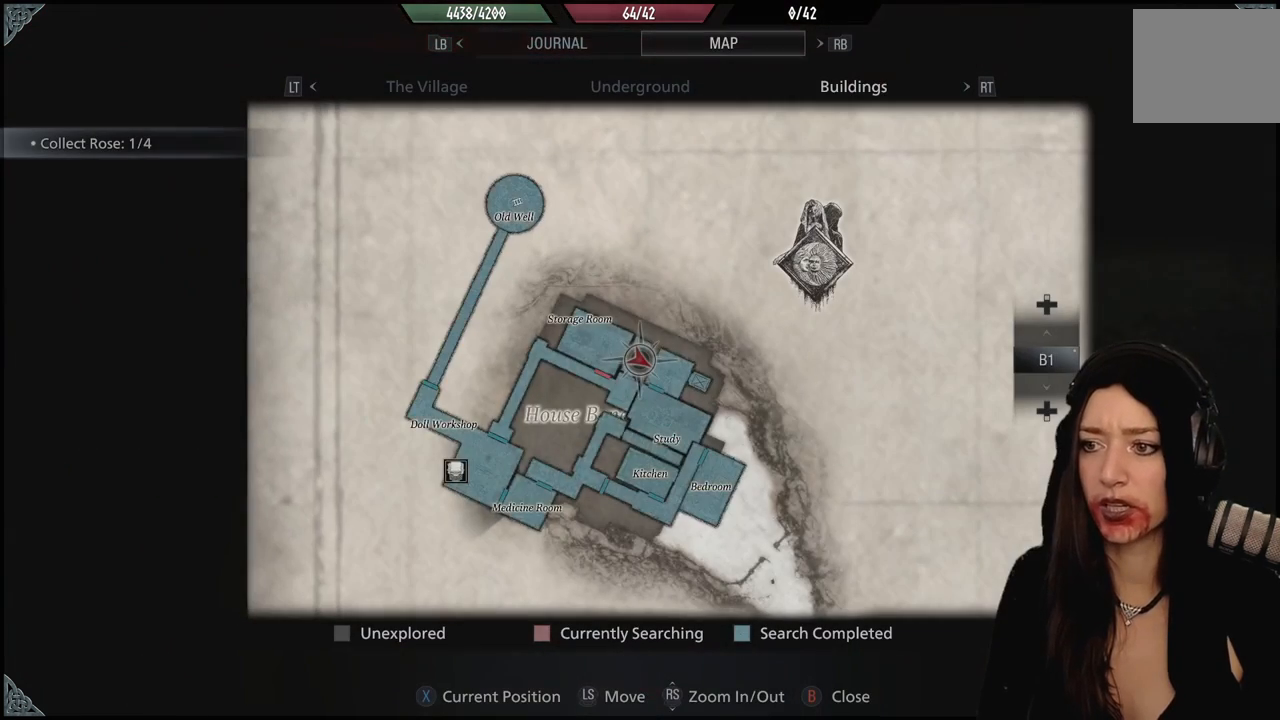
{"buttons": [], "left_stick": "center", "right_stick": "center", "events": []}
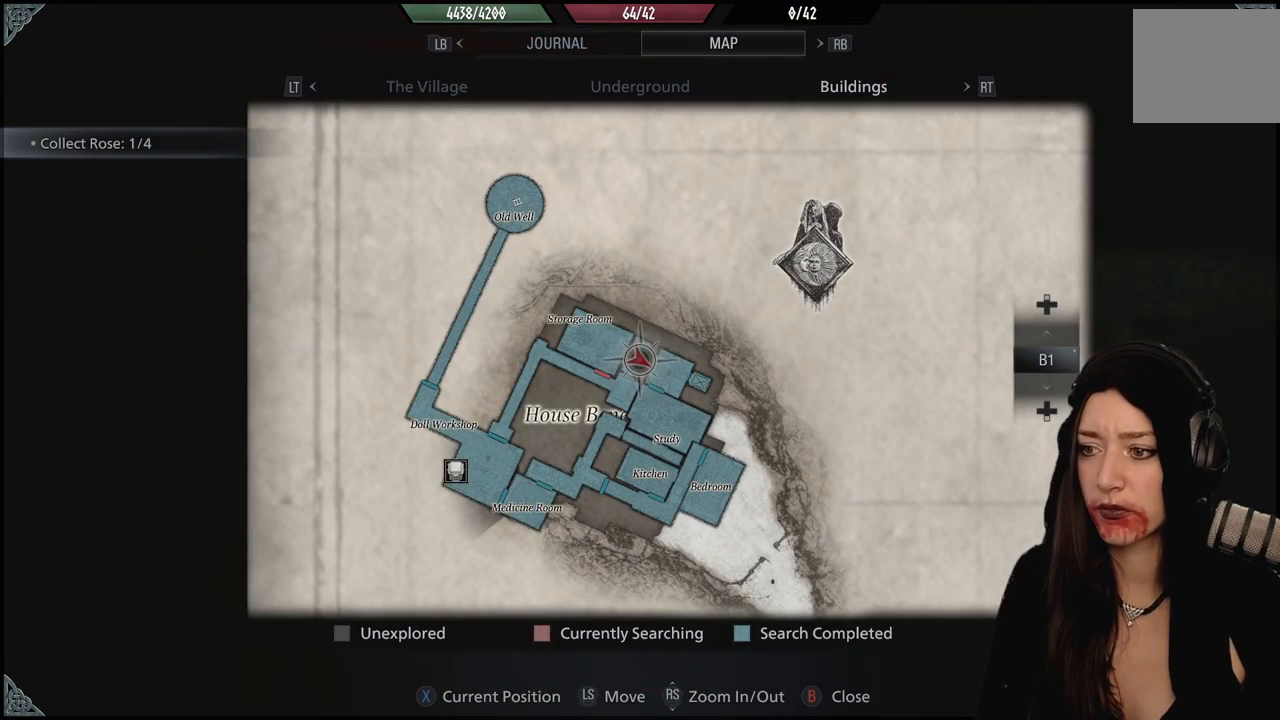
{"buttons": [], "left_stick": "center", "right_stick": "center", "events": [[200, "DPAD_DOWN", "down"], [317, "DPAD_DOWN", "up"]]}
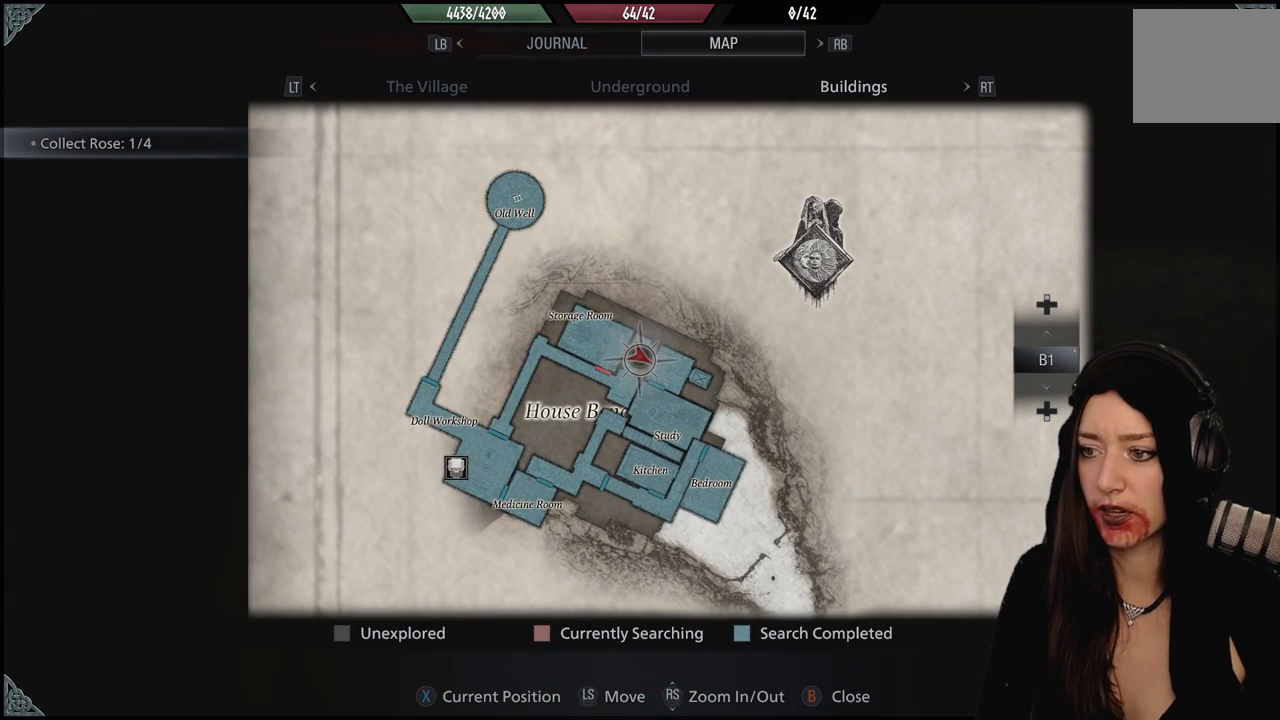
{"buttons": [], "left_stick": "center", "right_stick": "center", "events": []}
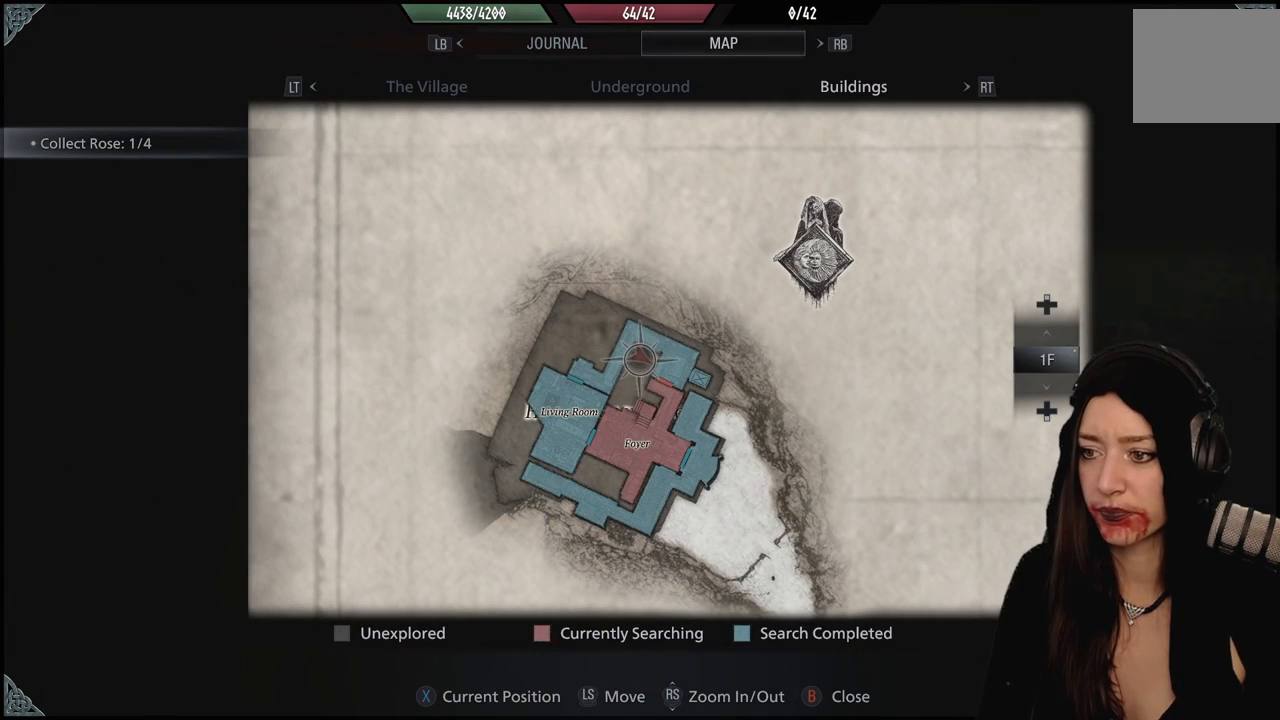
{"buttons": [], "left_stick": "center", "right_stick": "center", "events": []}
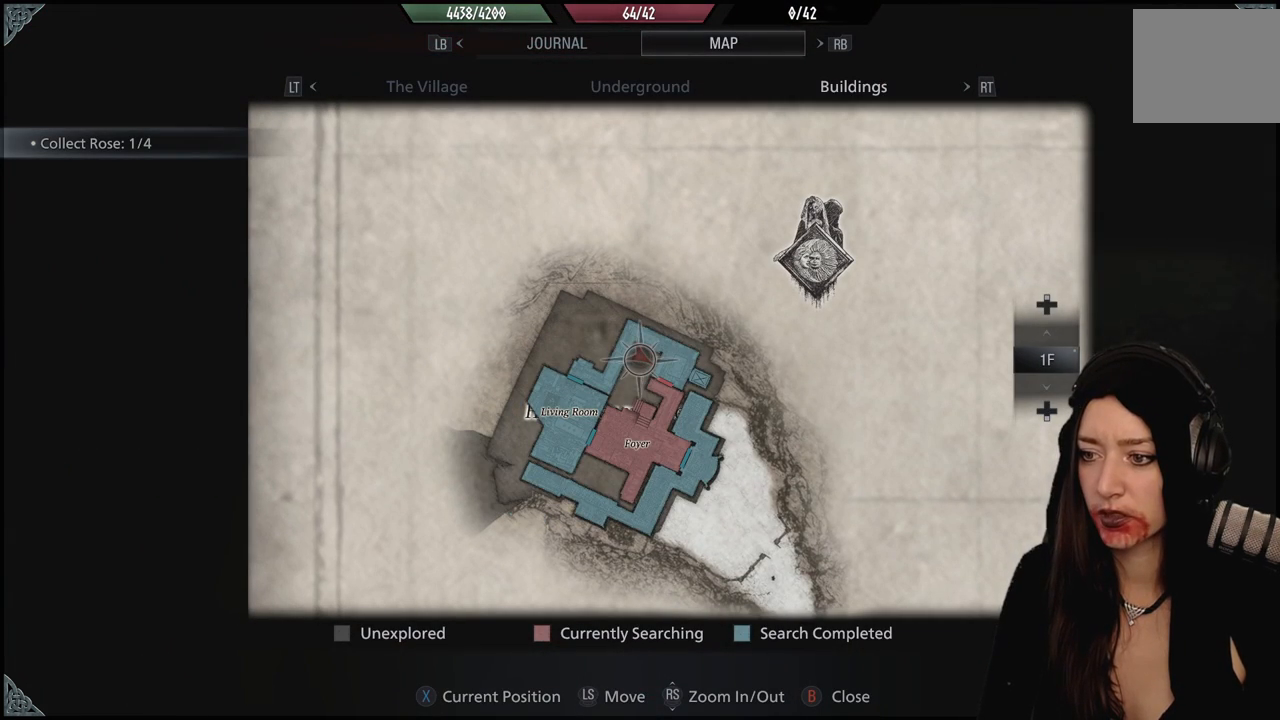
{"buttons": [], "left_stick": "center", "right_stick": "center", "events": []}
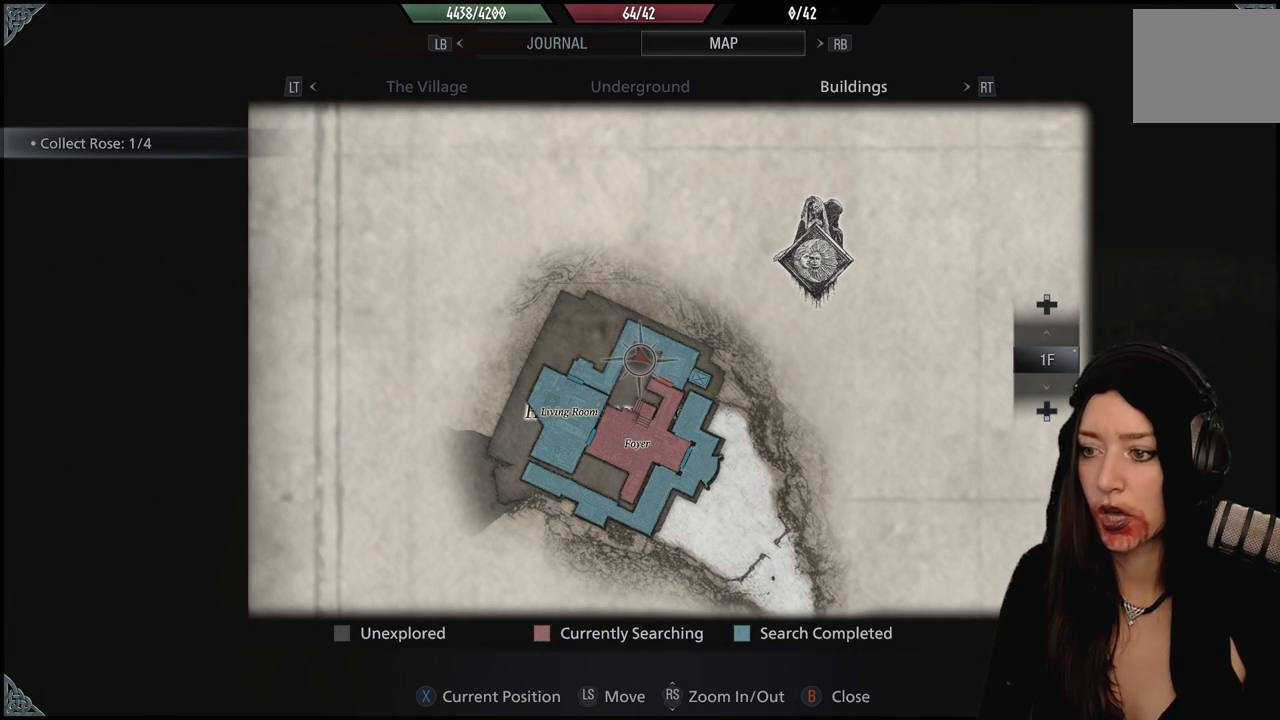
{"buttons": [], "left_stick": "center", "right_stick": "center", "events": []}
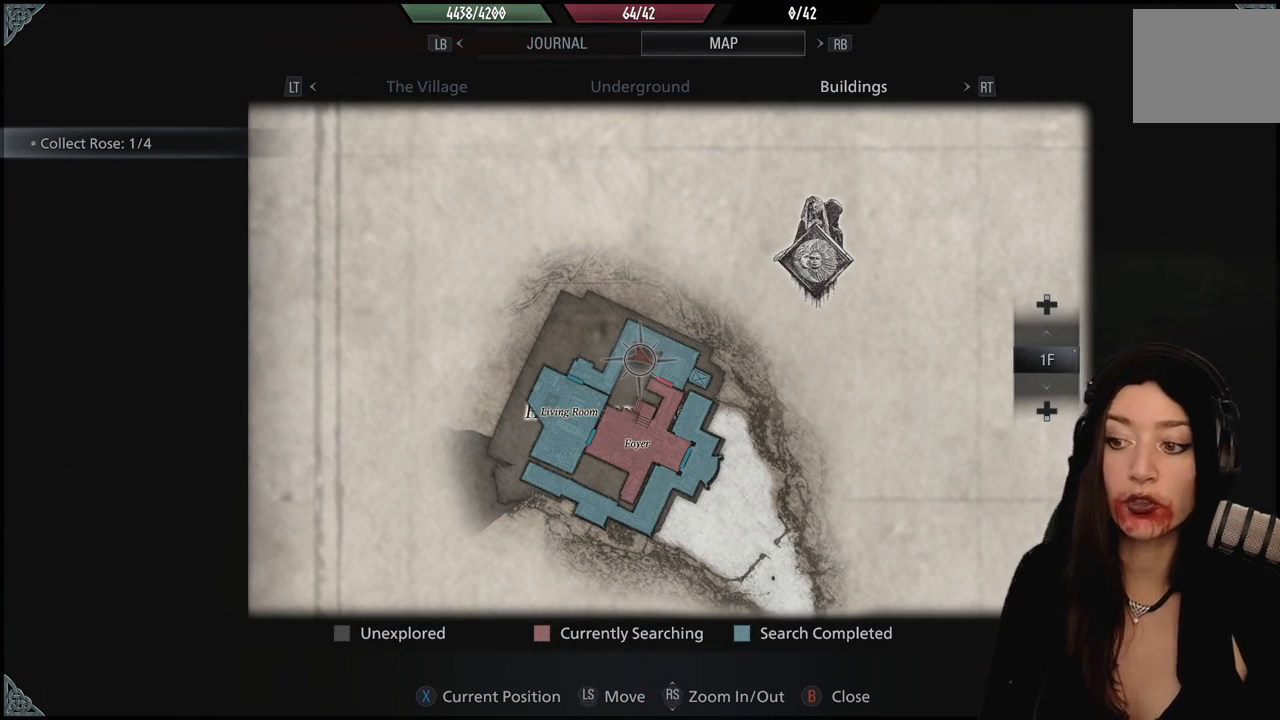
{"buttons": [], "left_stick": "center", "right_stick": "center", "events": []}
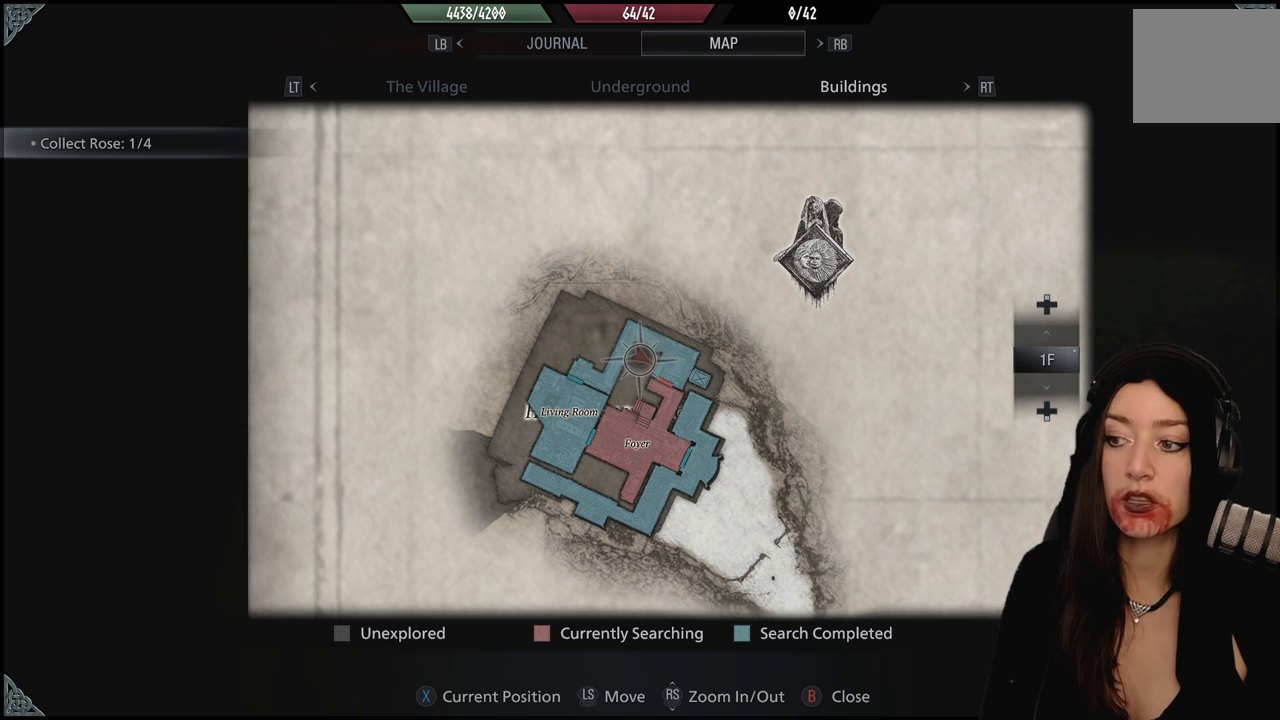
{"buttons": [], "left_stick": "center", "right_stick": "center", "events": [[217, "DPAD_DOWN", "down"], [350, "DPAD_DOWN", "up"]]}